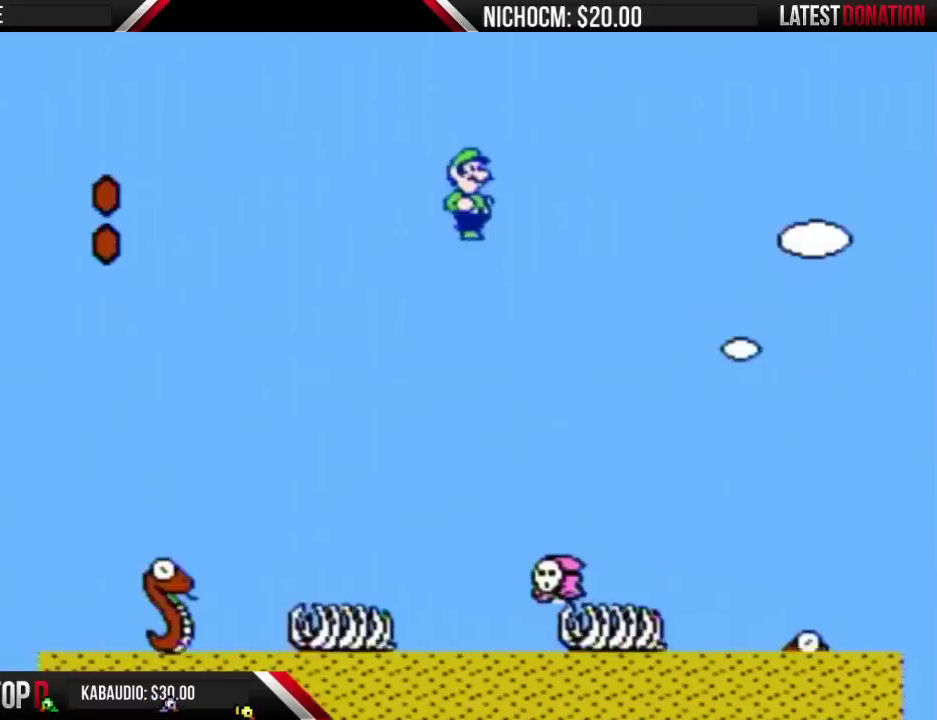
Gameplay with a controller (Nintendo layout); each line is a JSON object with the inputs held at the frame after it. "events" lists button and stick changes between this image and that frame as [ms after this image, input, new state], when the widget could be followed in between. Not read: L3 R3.
{"buttons": ["B", "DPAD_RIGHT"], "events": [[300, "A", "up"]]}
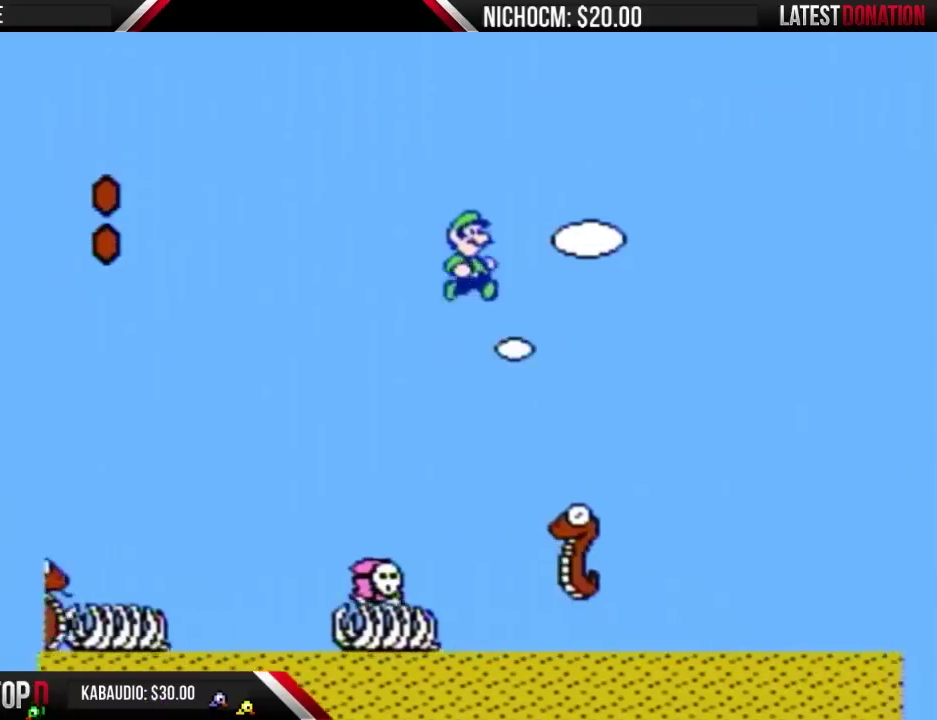
{"buttons": ["A", "B", "DPAD_RIGHT"], "events": [[67, "DPAD_RIGHT", "up"], [100, "DPAD_LEFT", "down"], [233, "DPAD_LEFT", "up"], [233, "DPAD_RIGHT", "down"], [400, "A", "down"]]}
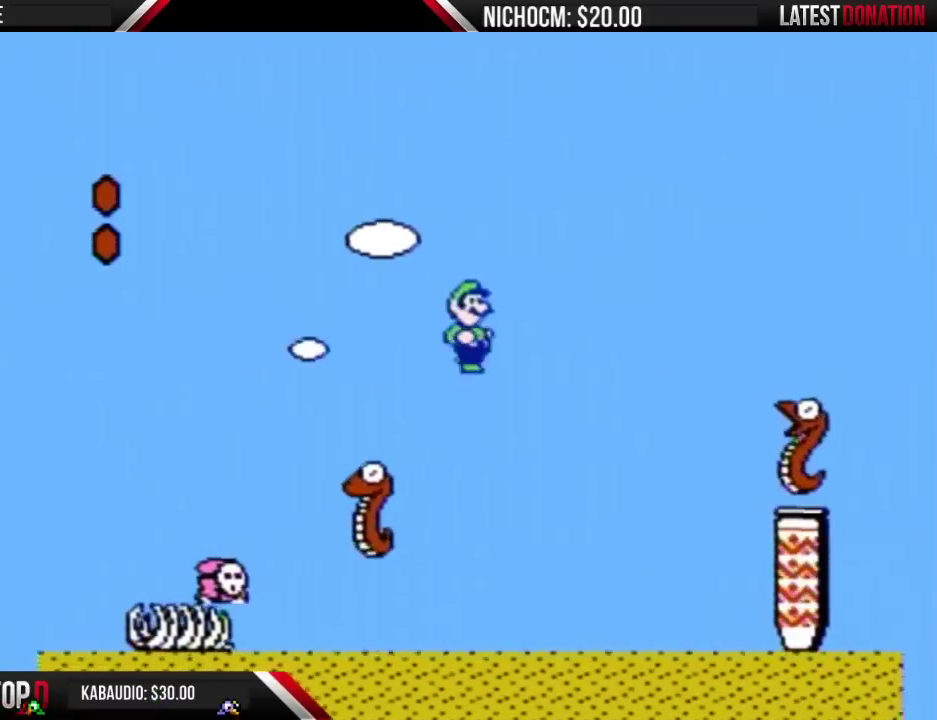
{"buttons": ["A", "B", "DPAD_RIGHT"], "events": []}
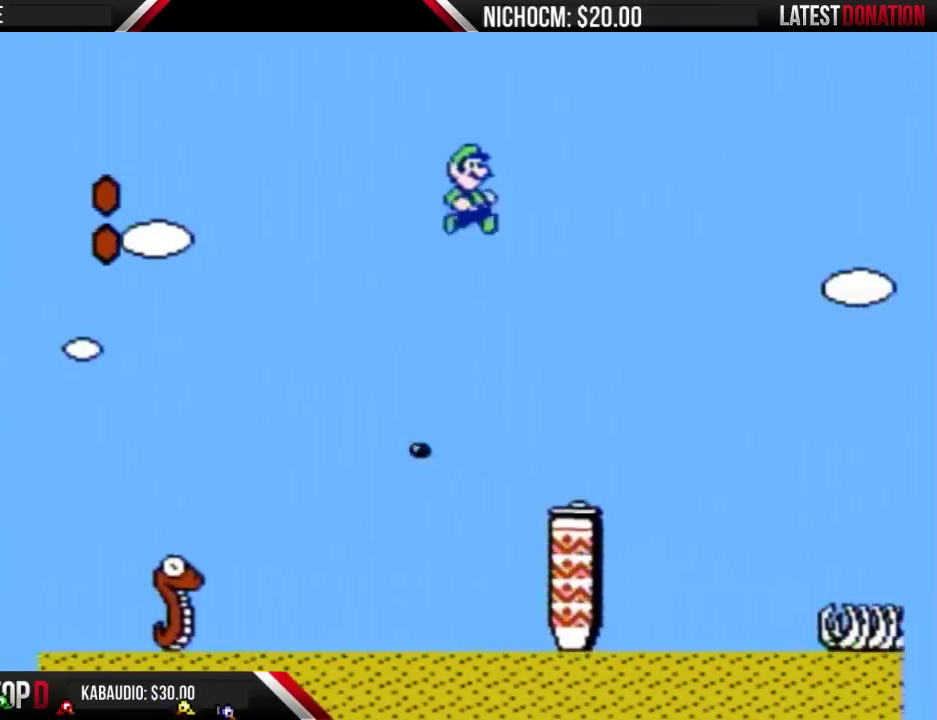
{"buttons": ["B", "DPAD_RIGHT"], "events": [[500, "A", "up"]]}
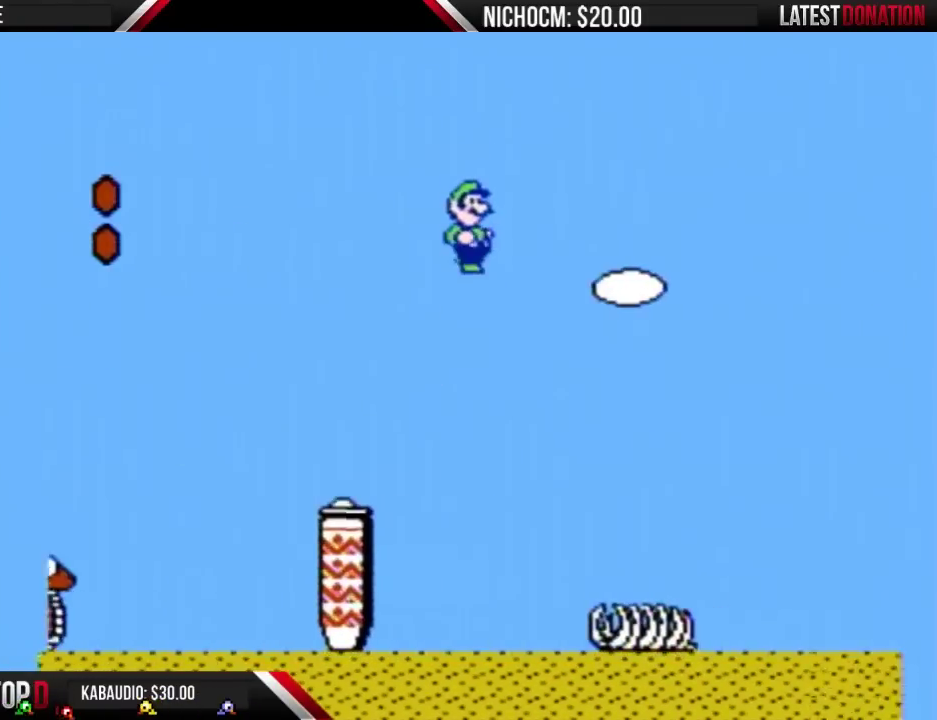
{"buttons": ["B", "DPAD_RIGHT"], "events": [[100, "DPAD_RIGHT", "up"], [133, "DPAD_LEFT", "down"], [367, "DPAD_LEFT", "up"], [367, "DPAD_RIGHT", "down"]]}
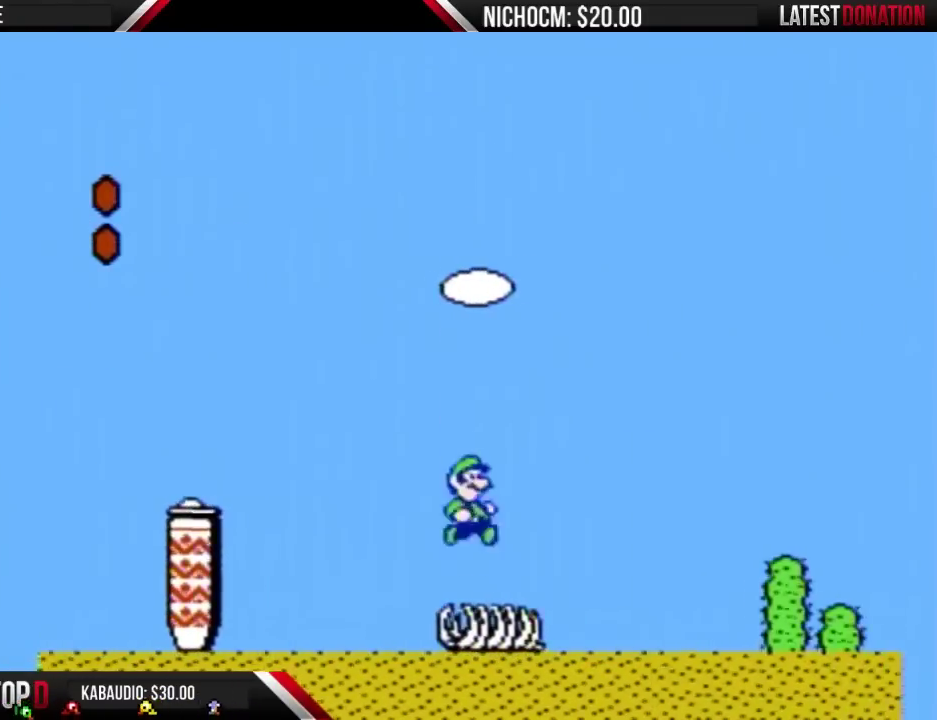
{"buttons": ["A", "B", "DPAD_RIGHT"], "events": [[200, "A", "down"]]}
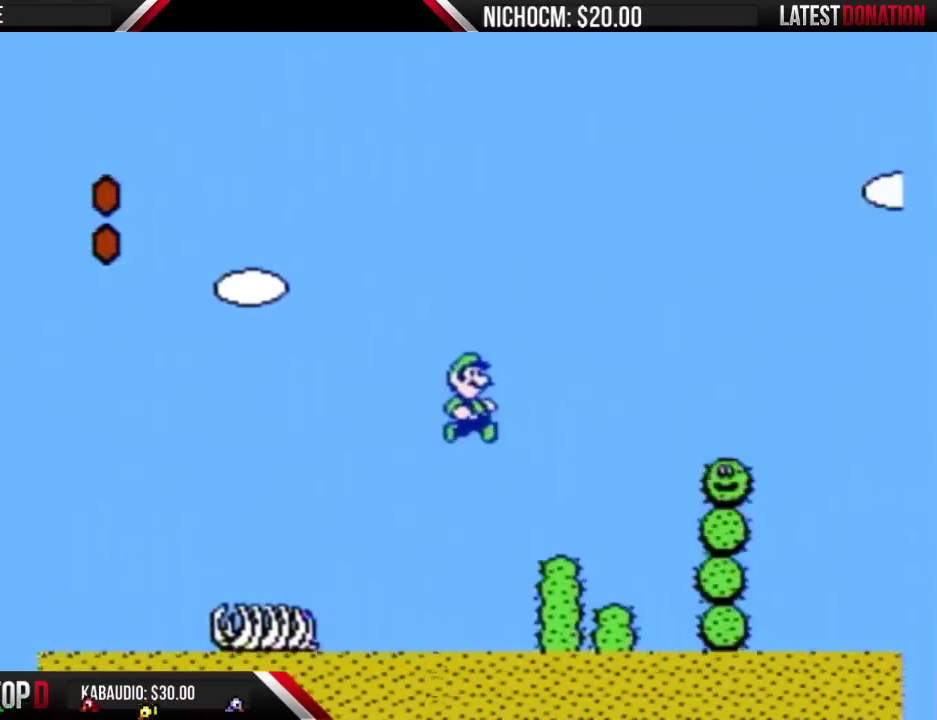
{"buttons": ["B", "DPAD_RIGHT"], "events": [[167, "A", "up"], [267, "DPAD_RIGHT", "up"], [300, "DPAD_LEFT", "down"], [467, "DPAD_LEFT", "up"], [500, "DPAD_RIGHT", "down"]]}
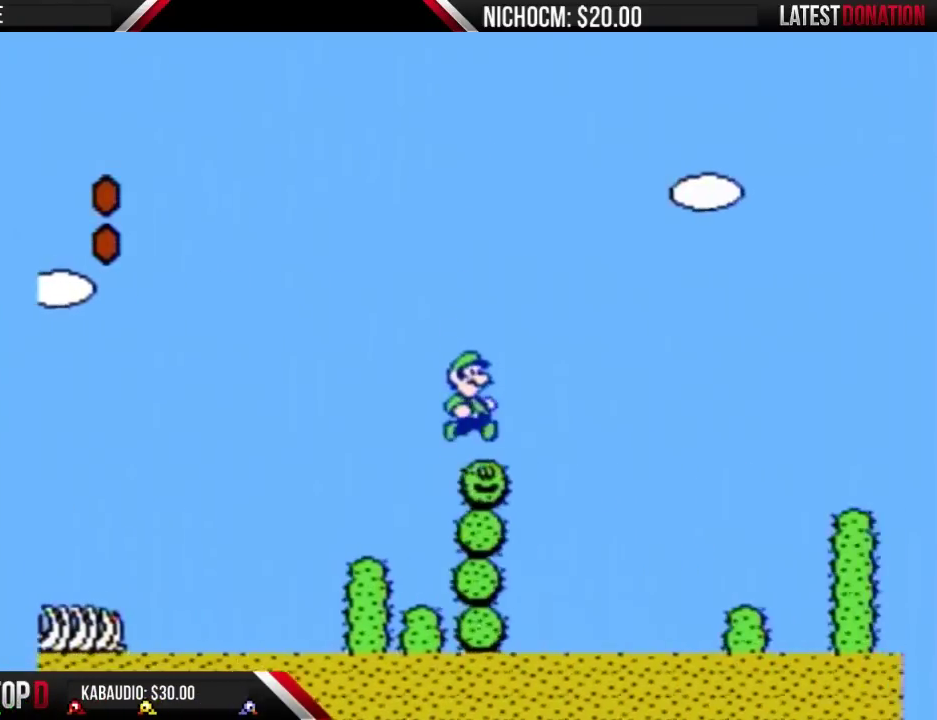
{"buttons": ["B", "DPAD_RIGHT"], "events": [[100, "A", "down"], [400, "A", "up"]]}
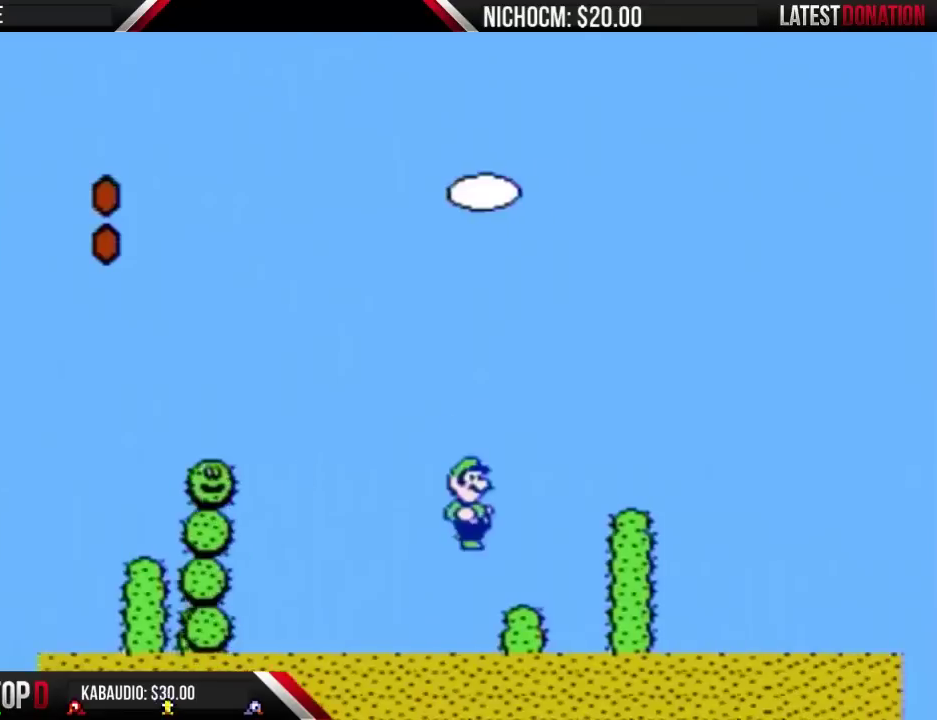
{"buttons": ["A", "B", "DPAD_RIGHT"], "events": [[100, "DPAD_RIGHT", "up"], [133, "DPAD_LEFT", "down"], [233, "A", "down"], [267, "DPAD_LEFT", "up"], [300, "DPAD_RIGHT", "down"]]}
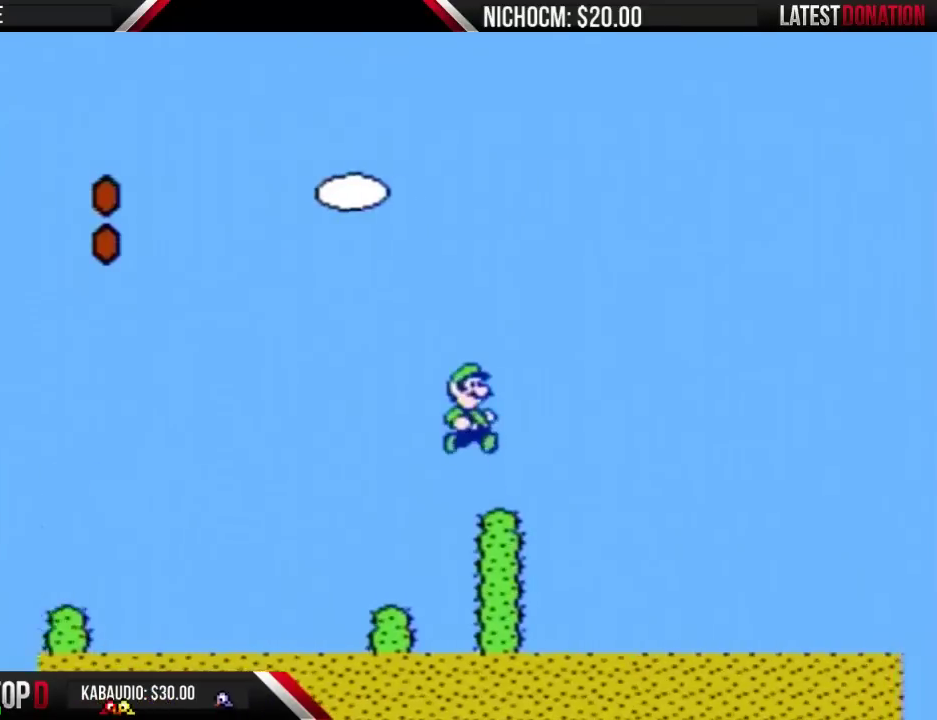
{"buttons": ["A", "B", "DPAD_RIGHT"], "events": []}
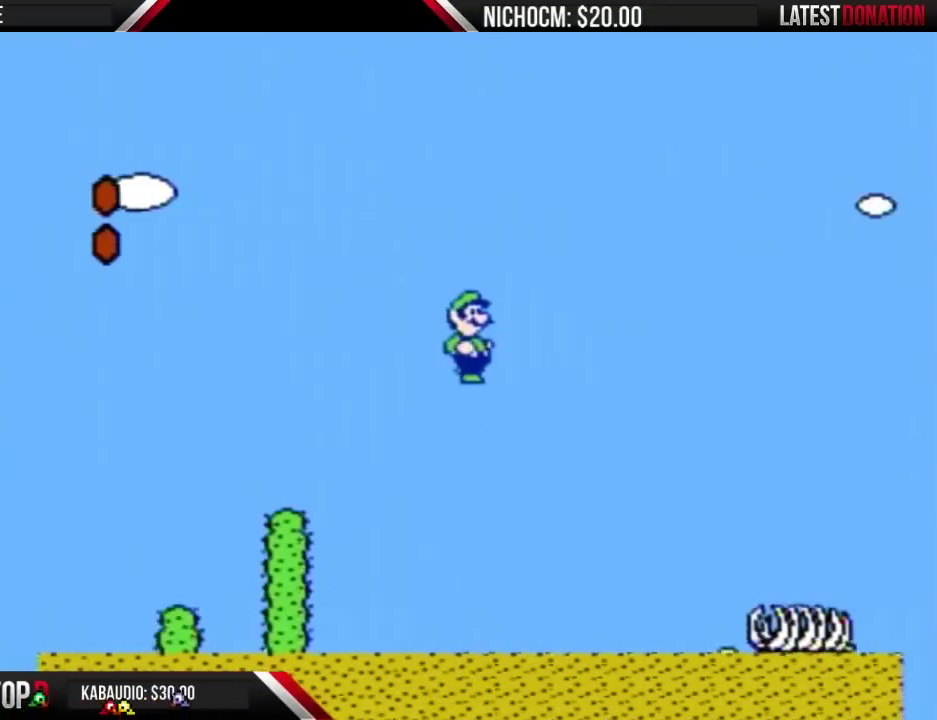
{"buttons": ["B", "DPAD_RIGHT"], "events": [[467, "A", "up"]]}
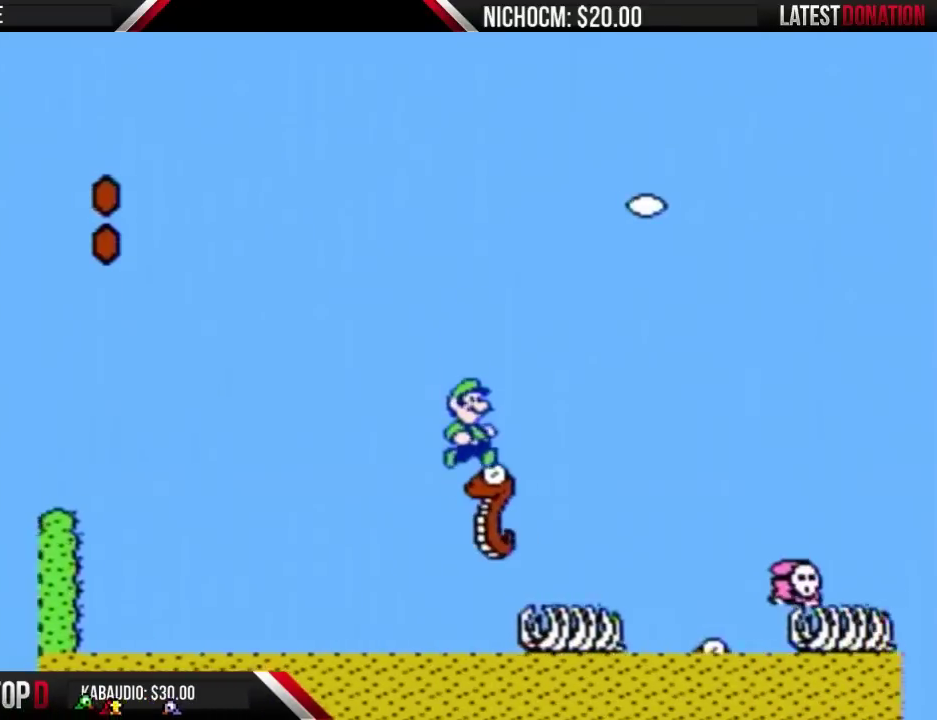
{"buttons": ["A", "B", "DPAD_RIGHT"], "events": [[133, "A", "down"]]}
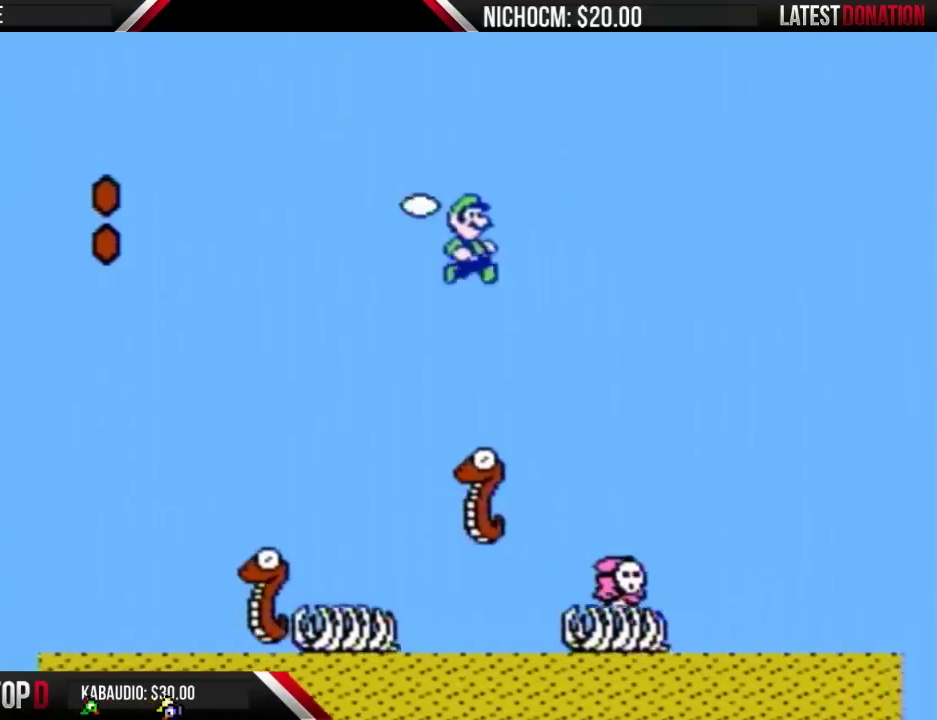
{"buttons": ["B", "DPAD_RIGHT"], "events": [[67, "A", "up"]]}
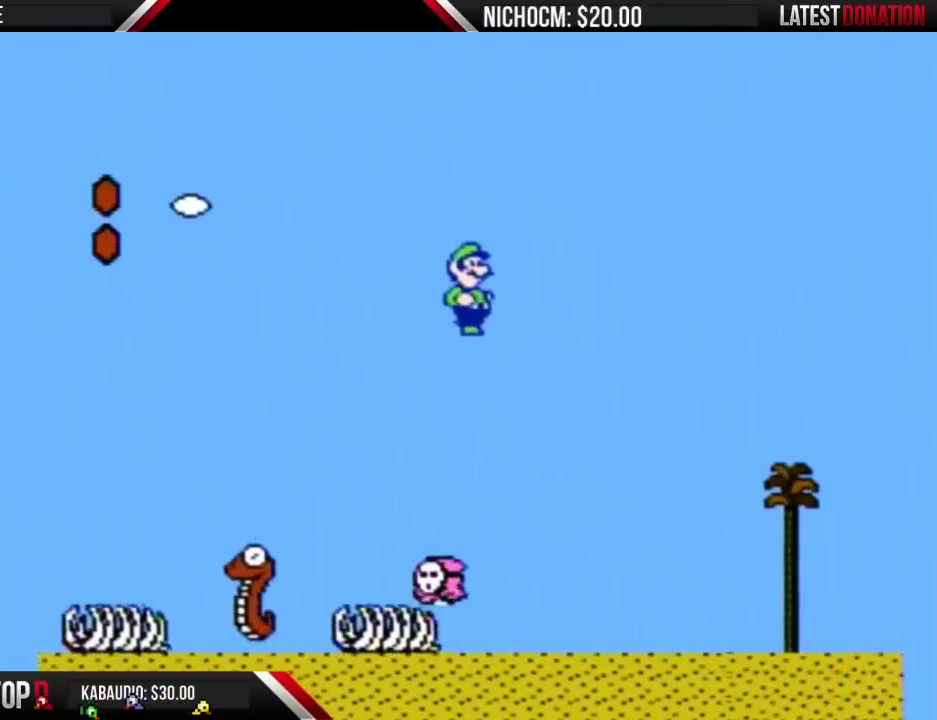
{"buttons": ["B", "DPAD_RIGHT"], "events": []}
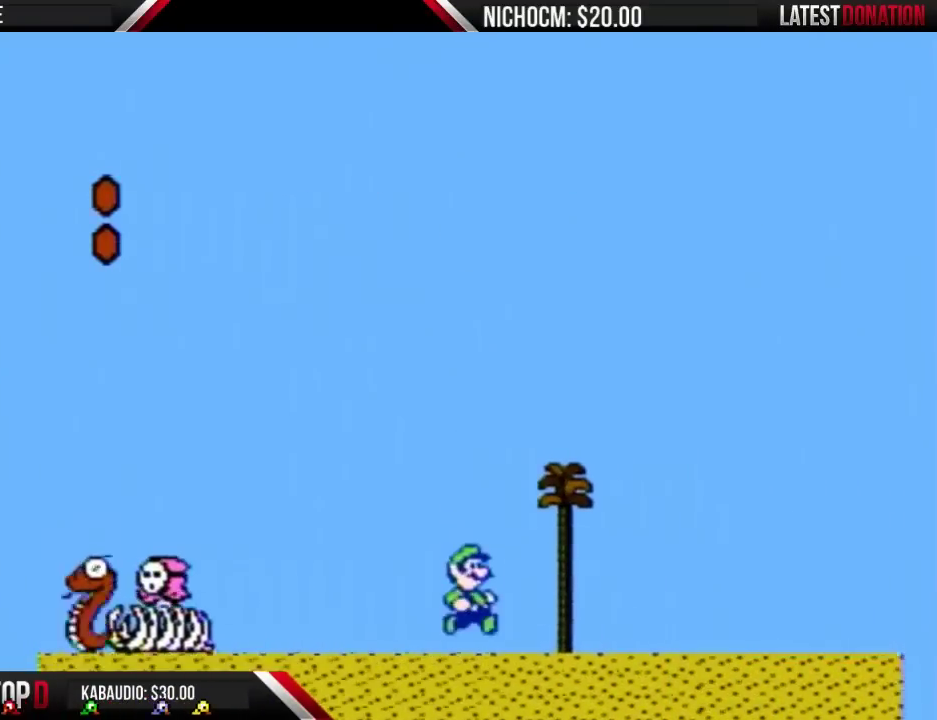
{"buttons": ["A", "B", "DPAD_RIGHT"], "events": [[300, "A", "down"]]}
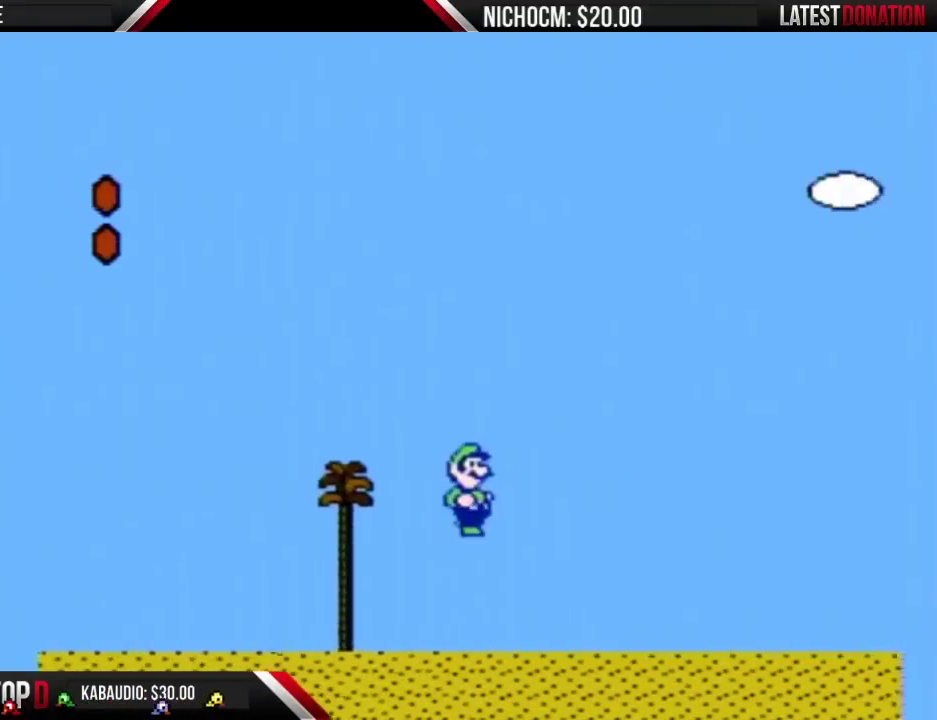
{"buttons": ["B", "DPAD_RIGHT"], "events": [[467, "A", "up"]]}
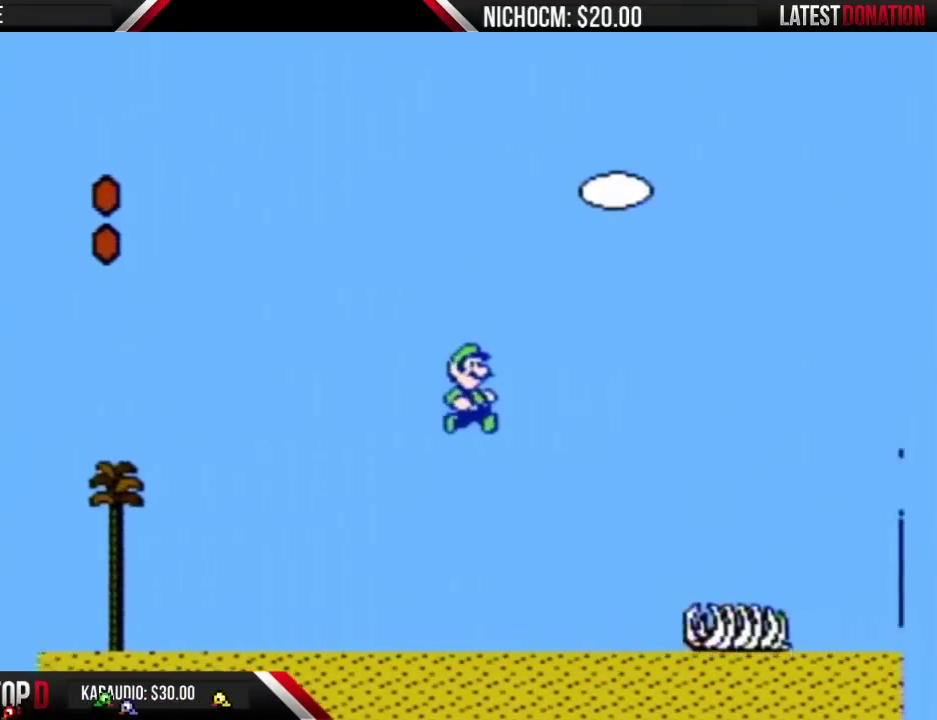
{"buttons": ["B", "DPAD_RIGHT"], "events": []}
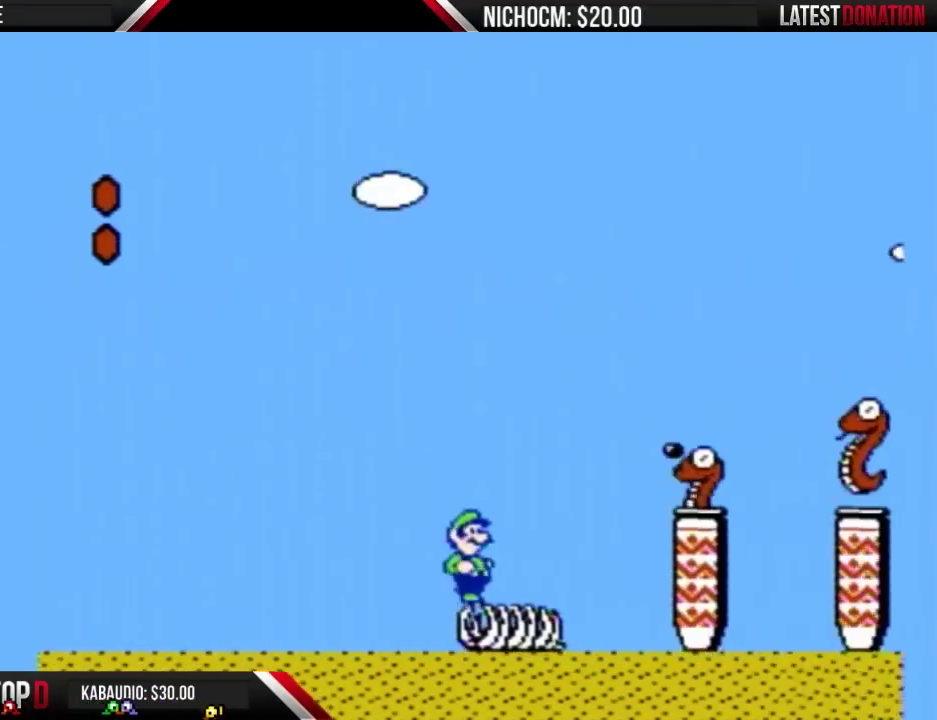
{"buttons": ["A", "B", "DPAD_RIGHT"], "events": [[200, "DPAD_DOWN", "down"], [200, "DPAD_RIGHT", "up"], [267, "A", "down"], [333, "DPAD_DOWN", "up"], [367, "DPAD_LEFT", "down"], [467, "DPAD_LEFT", "up"], [500, "DPAD_RIGHT", "down"]]}
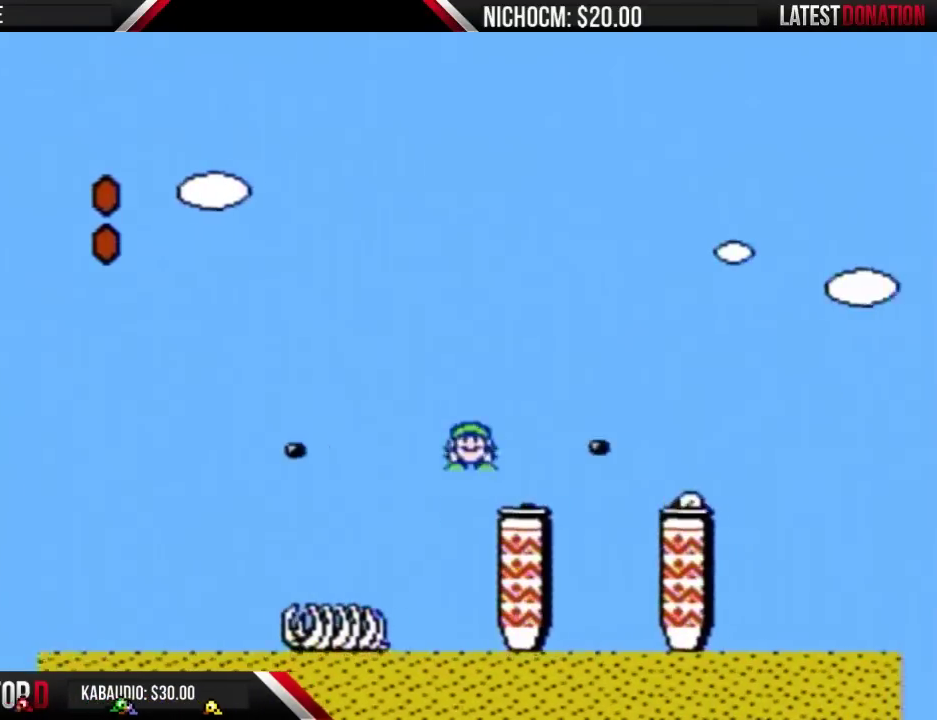
{"buttons": ["B", "DPAD_LEFT"], "events": [[133, "A", "up"], [300, "DPAD_RIGHT", "up"], [333, "DPAD_LEFT", "down"]]}
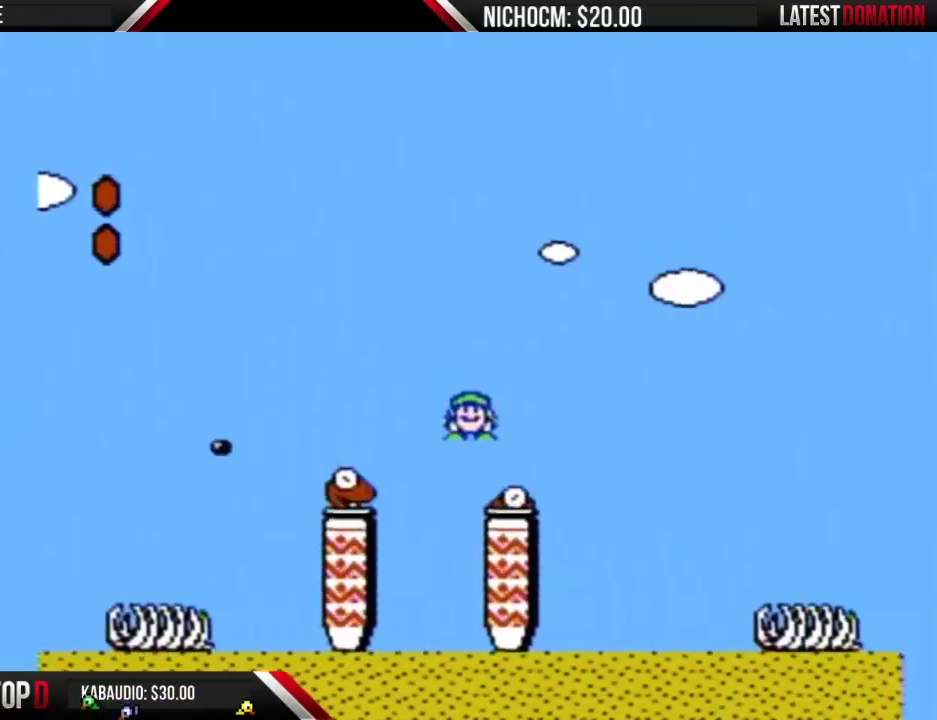
{"buttons": ["A", "B", "DPAD_RIGHT"], "events": [[33, "DPAD_LEFT", "up"], [67, "DPAD_RIGHT", "down"], [267, "A", "down"]]}
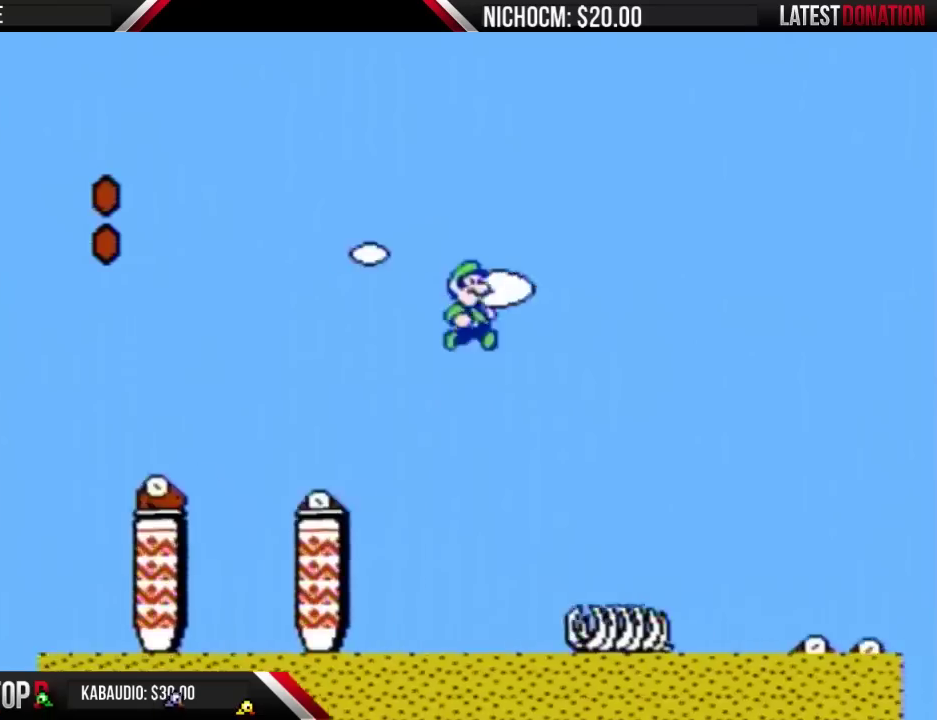
{"buttons": ["B", "DPAD_RIGHT"], "events": [[333, "A", "up"]]}
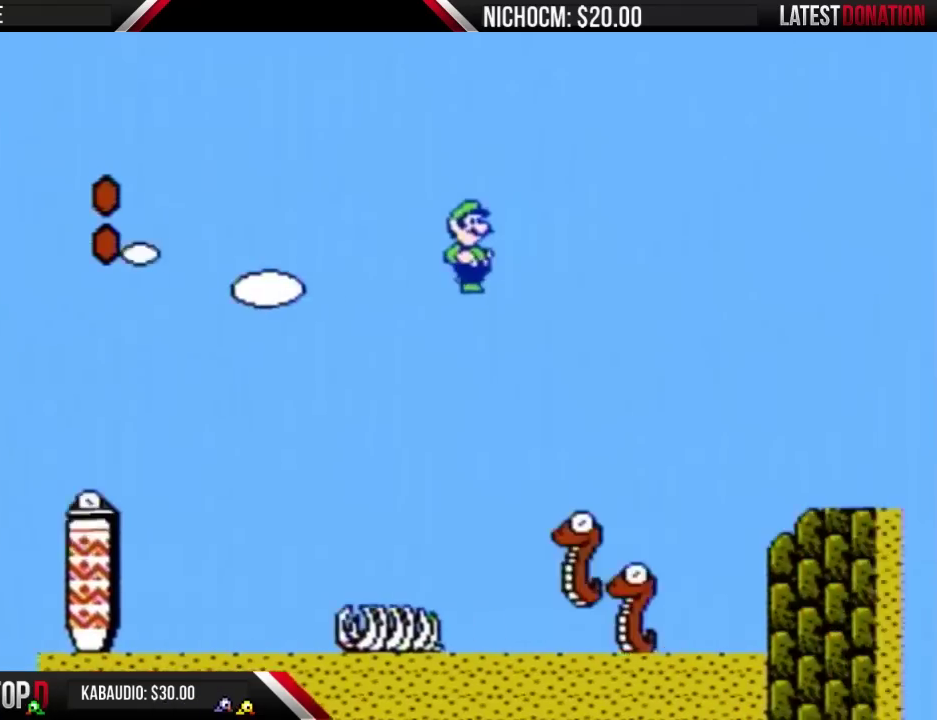
{"buttons": ["B", "DPAD_RIGHT"], "events": [[133, "DPAD_RIGHT", "up"], [167, "DPAD_LEFT", "down"], [300, "DPAD_LEFT", "up"], [333, "DPAD_RIGHT", "down"]]}
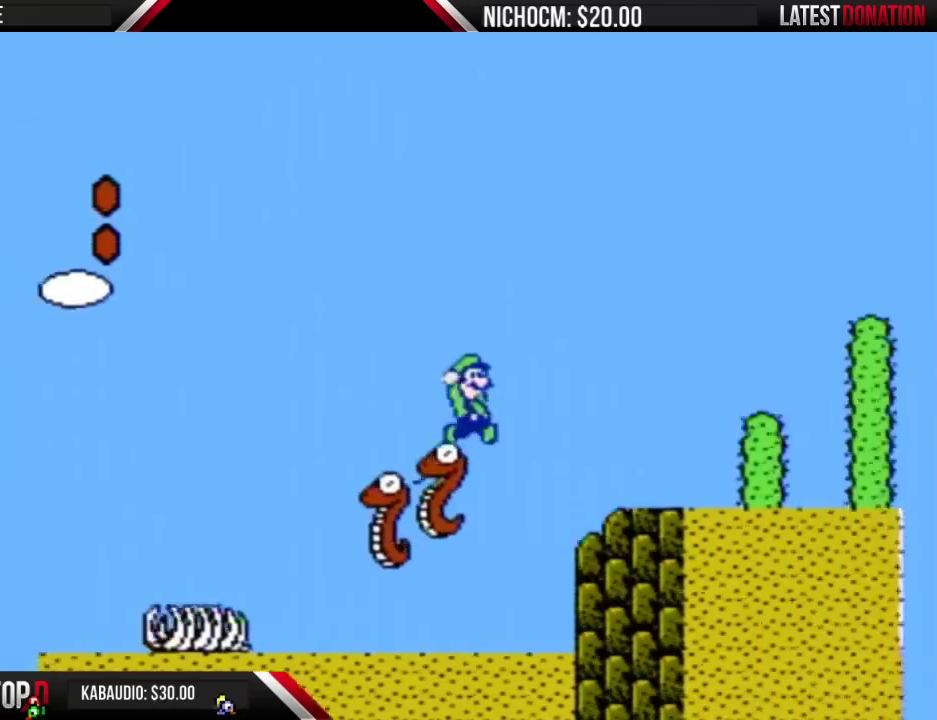
{"buttons": ["B", "DPAD_RIGHT"], "events": [[33, "A", "down"], [467, "A", "up"]]}
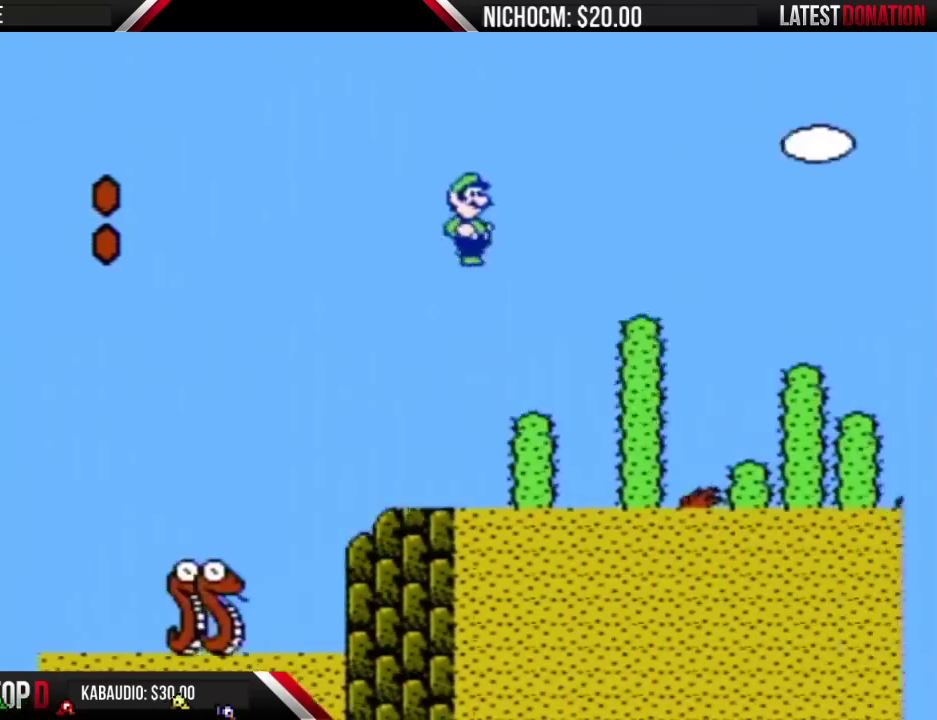
{"buttons": ["A", "B", "DPAD_RIGHT"], "events": [[467, "A", "down"]]}
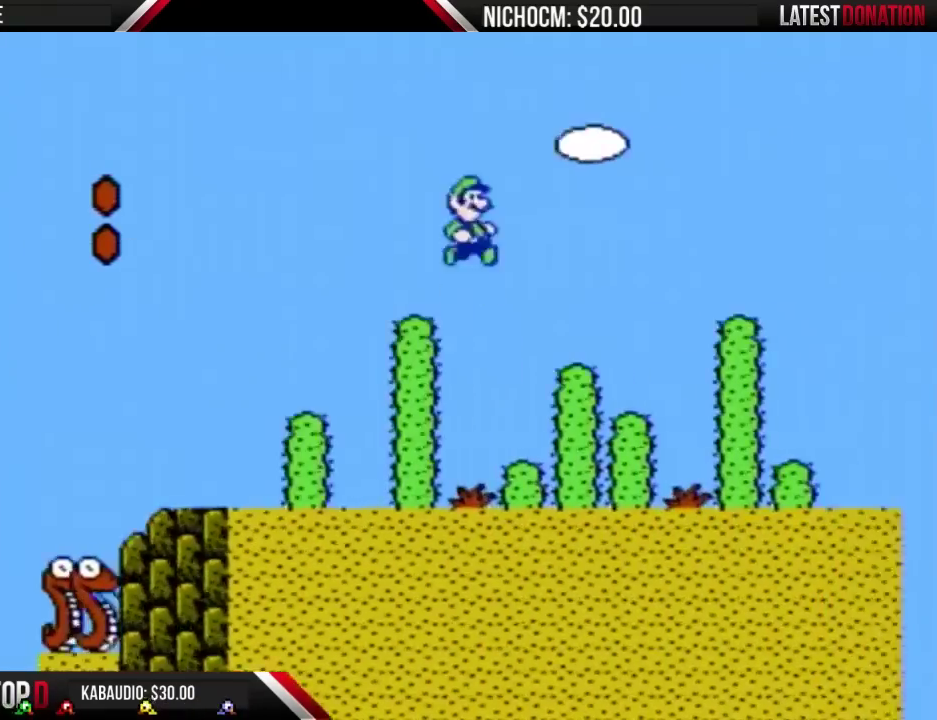
{"buttons": ["A", "B", "DPAD_RIGHT"], "events": []}
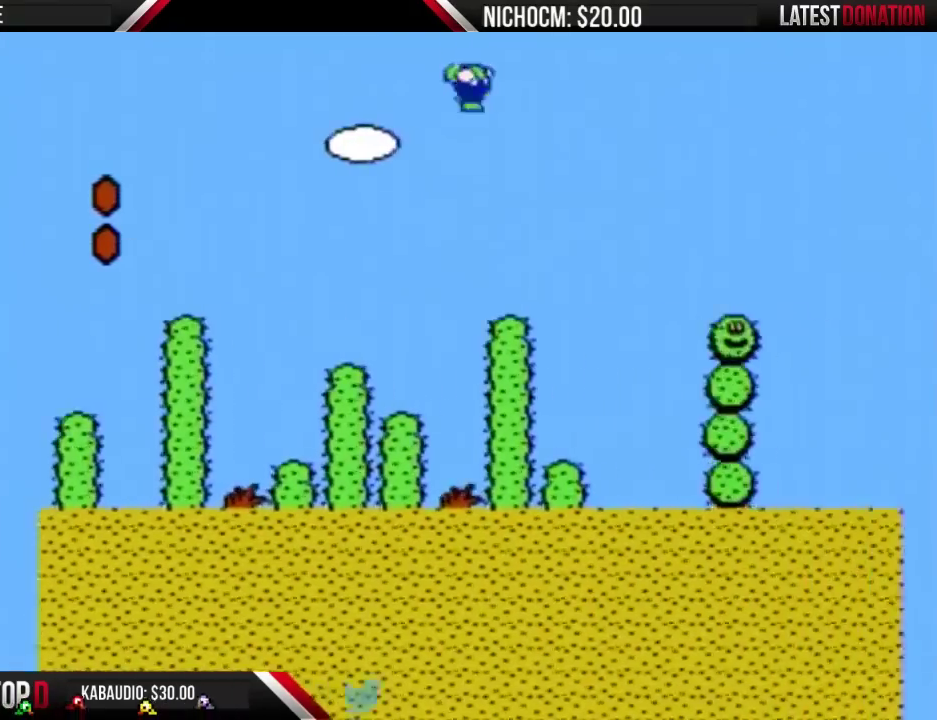
{"buttons": ["A", "B", "DPAD_RIGHT"], "events": []}